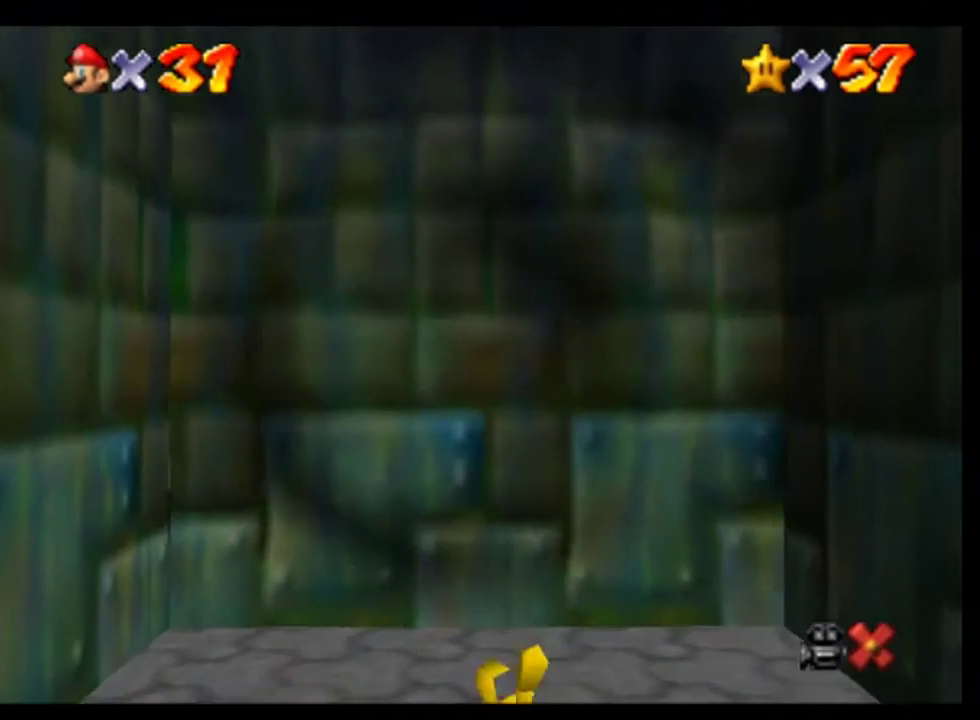
Gameplay with a controller (Nintendo layout); each line is a JSON object with the inputs held at the frame after it. "events" lists button and stick changes between this image and that frame as [ms after this image, input, new state], when the widget could be followed in between. This overlay highlights the sticks when they move; stick clicks (L3) are not distinguishable. Not read: L1 L3 R1 R3.
{"buttons": [], "left_stick": "center", "events": [[267, "A", "down"], [333, "A", "up"]]}
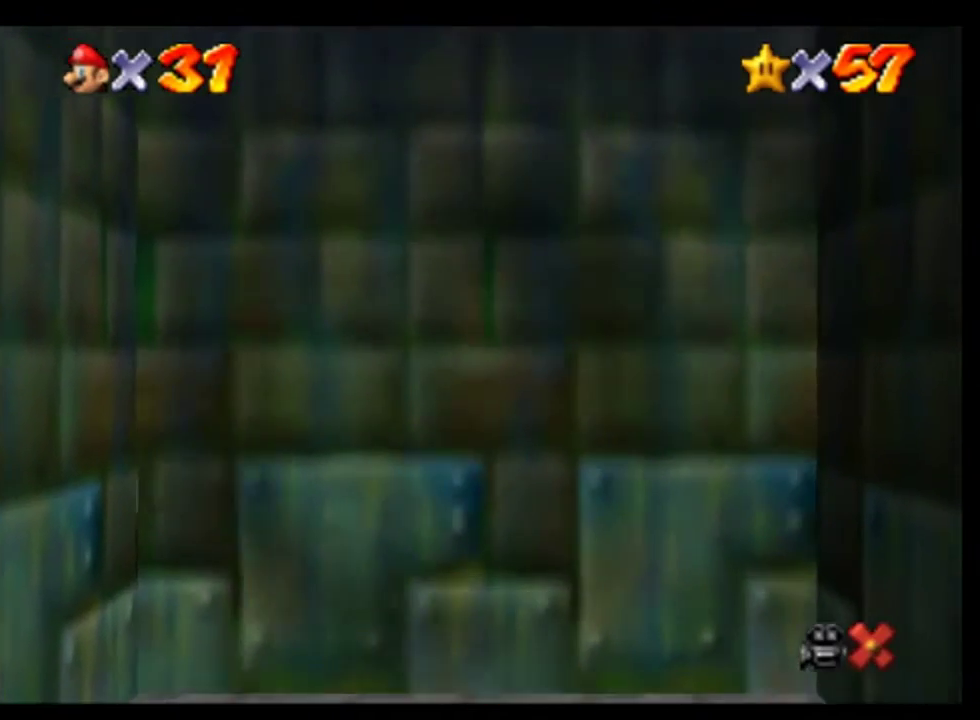
{"buttons": [], "left_stick": "center", "events": [[267, "A", "down"], [400, "A", "up"]]}
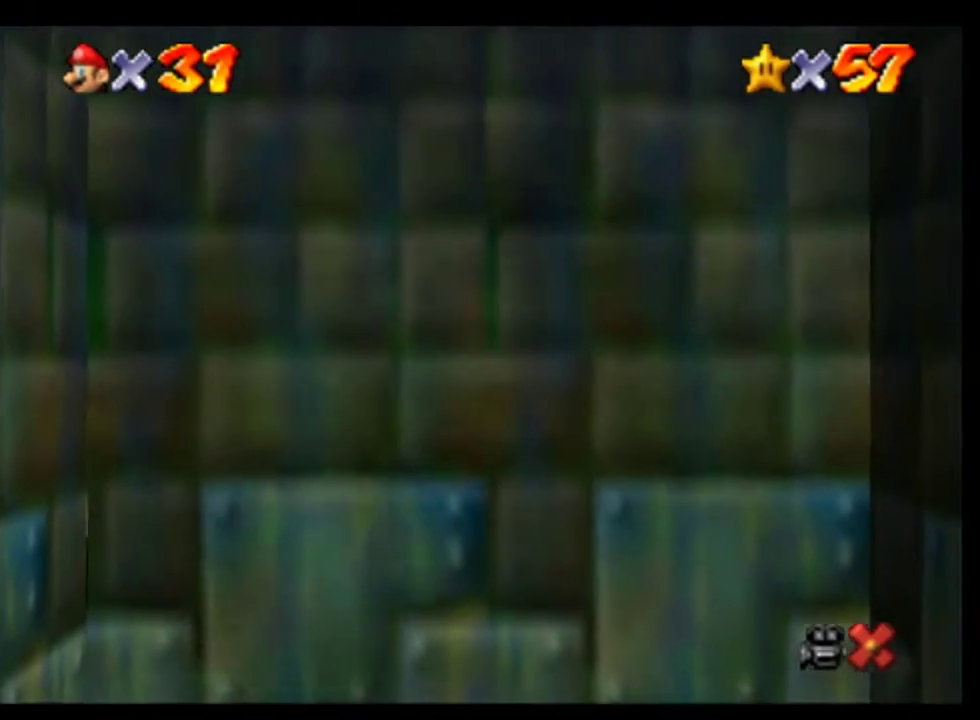
{"buttons": ["A"], "left_stick": "center", "events": [[467, "A", "down"]]}
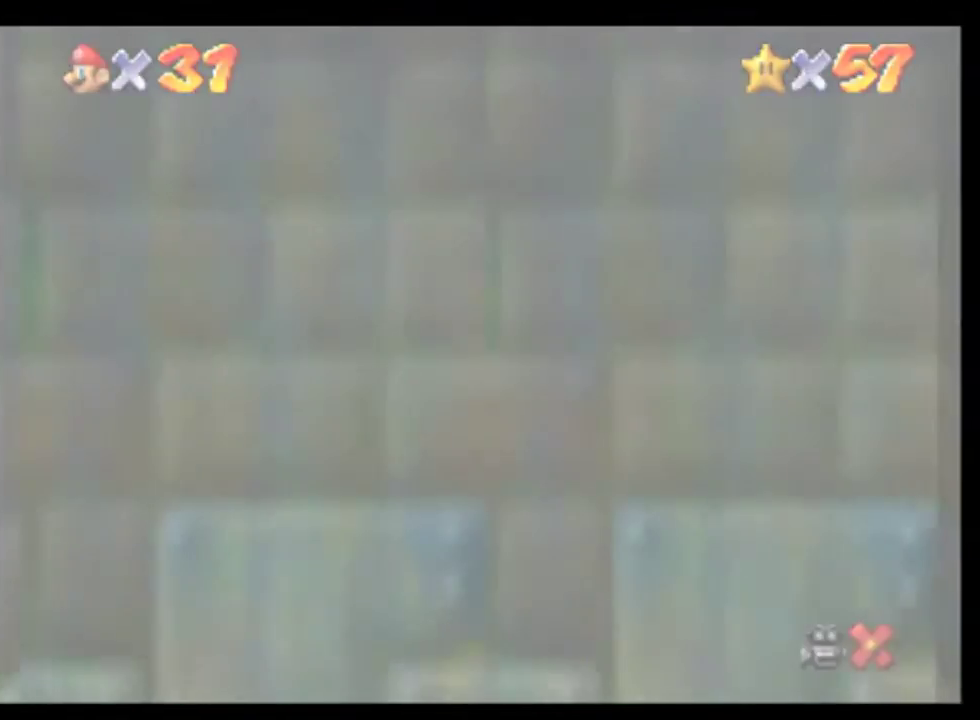
{"buttons": [], "left_stick": "center", "events": [[67, "A", "up"], [200, "A", "down"], [267, "A", "up"], [400, "A", "down"], [467, "A", "up"]]}
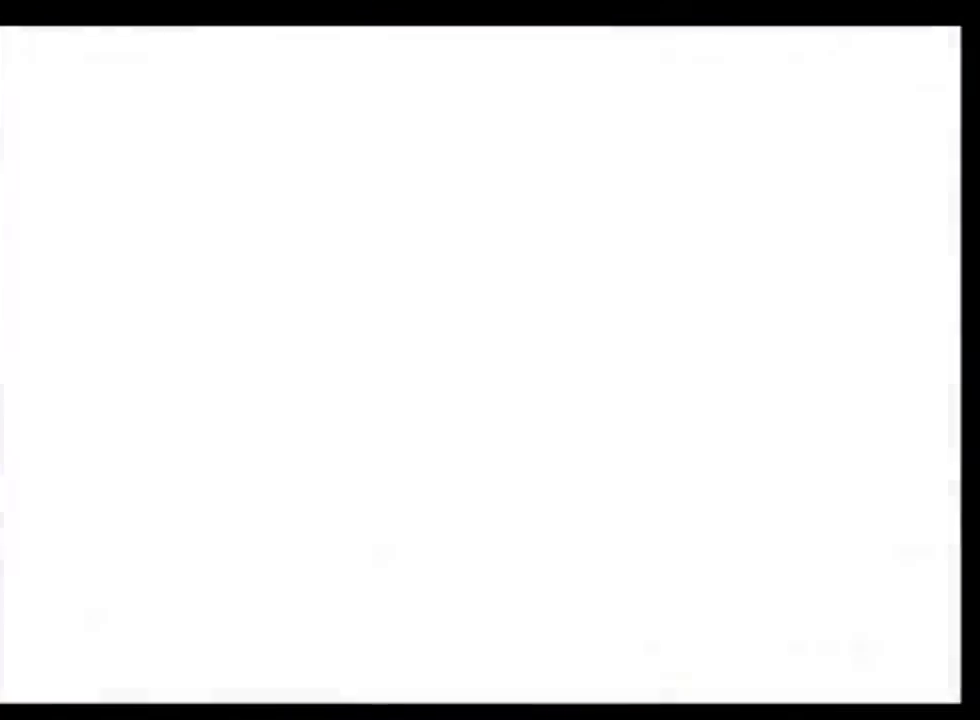
{"buttons": [], "left_stick": "center", "events": [[133, "A", "down"], [200, "A", "up"]]}
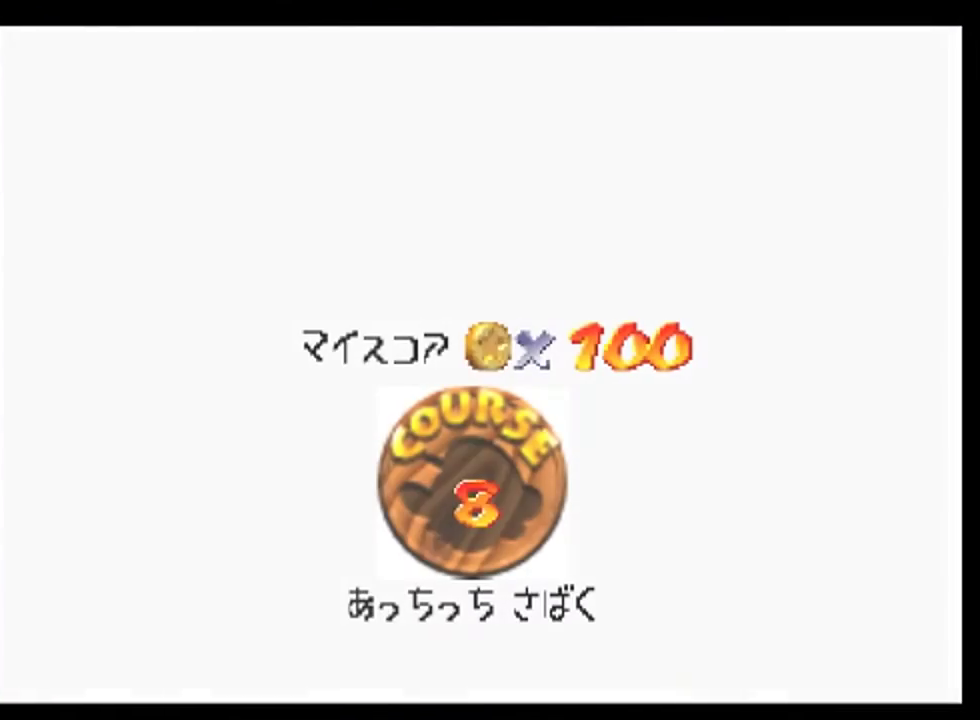
{"buttons": [], "left_stick": "center", "events": [[433, "A", "down"], [500, "A", "up"]]}
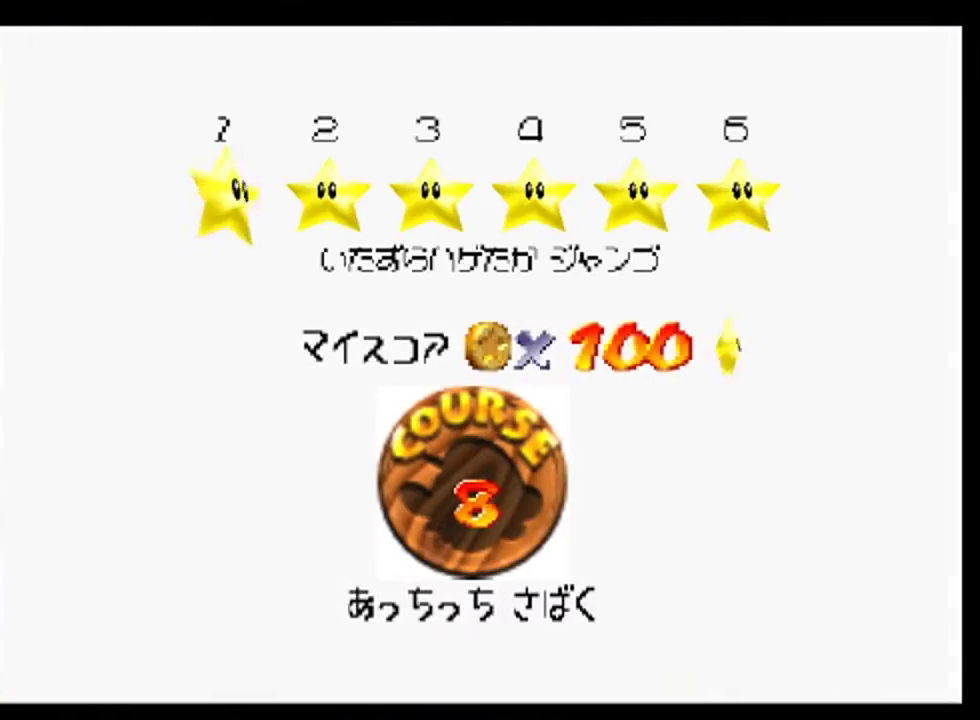
{"buttons": ["A"], "left_stick": "center", "events": [[167, "A", "down"], [200, "A", "up"], [500, "A", "down"]]}
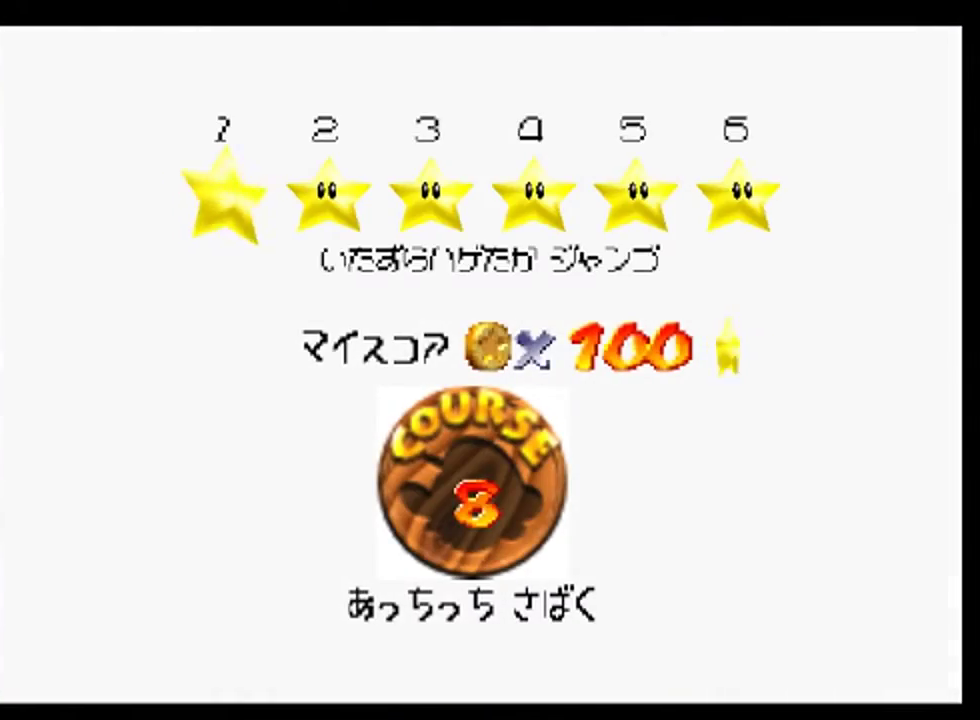
{"buttons": [], "left_stick": "center", "events": [[33, "A", "up"], [200, "A", "down"], [267, "A", "up"]]}
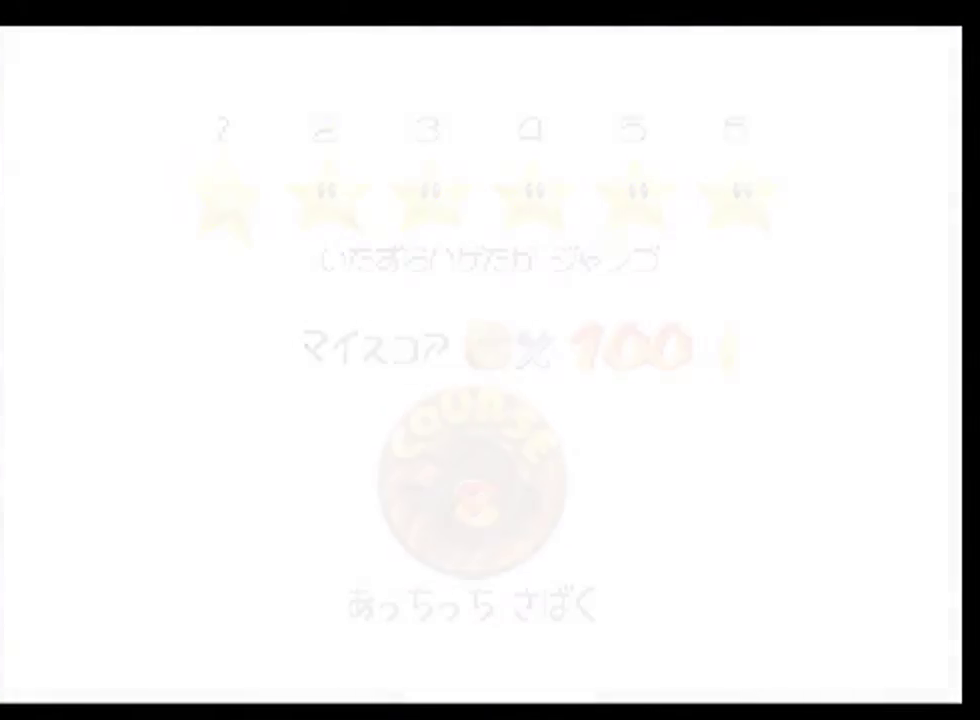
{"buttons": [], "left_stick": "center", "events": []}
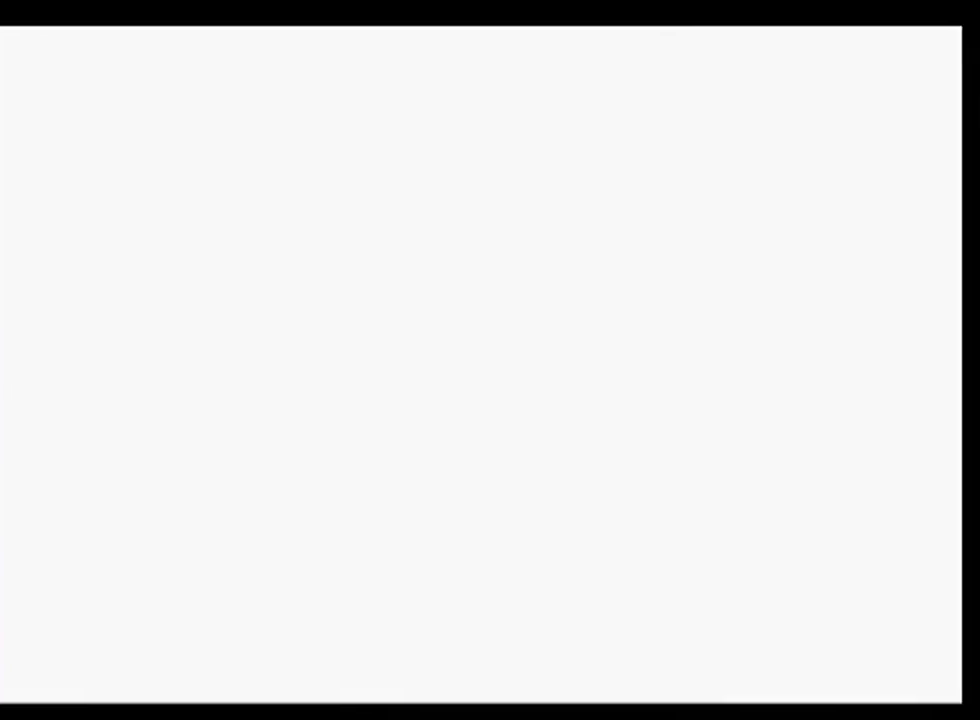
{"buttons": [], "left_stick": "center", "events": []}
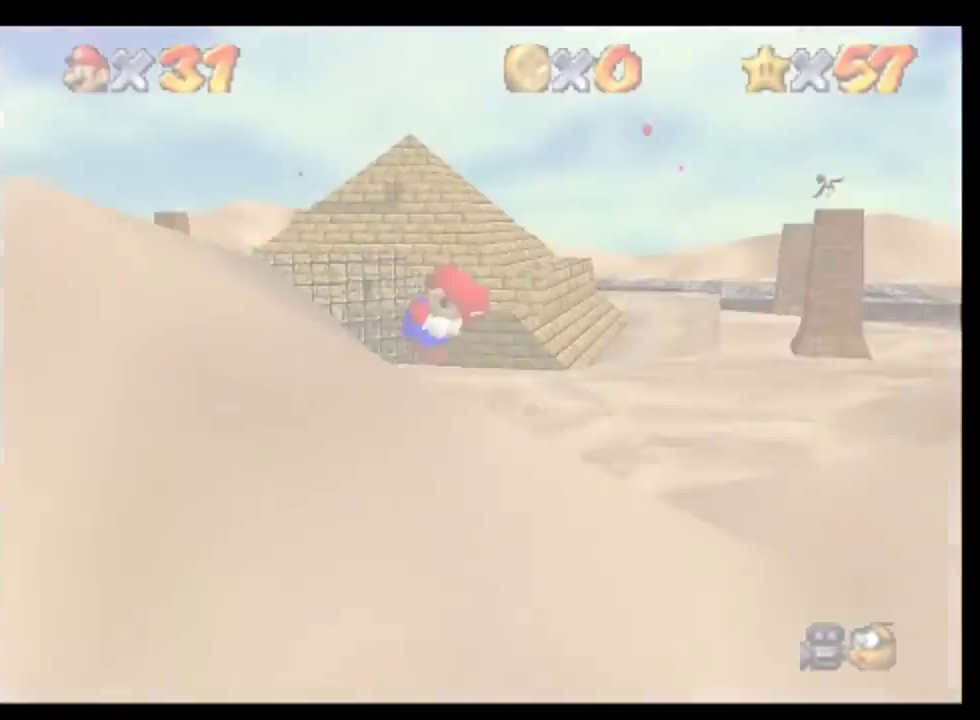
{"buttons": [], "left_stick": "center", "events": []}
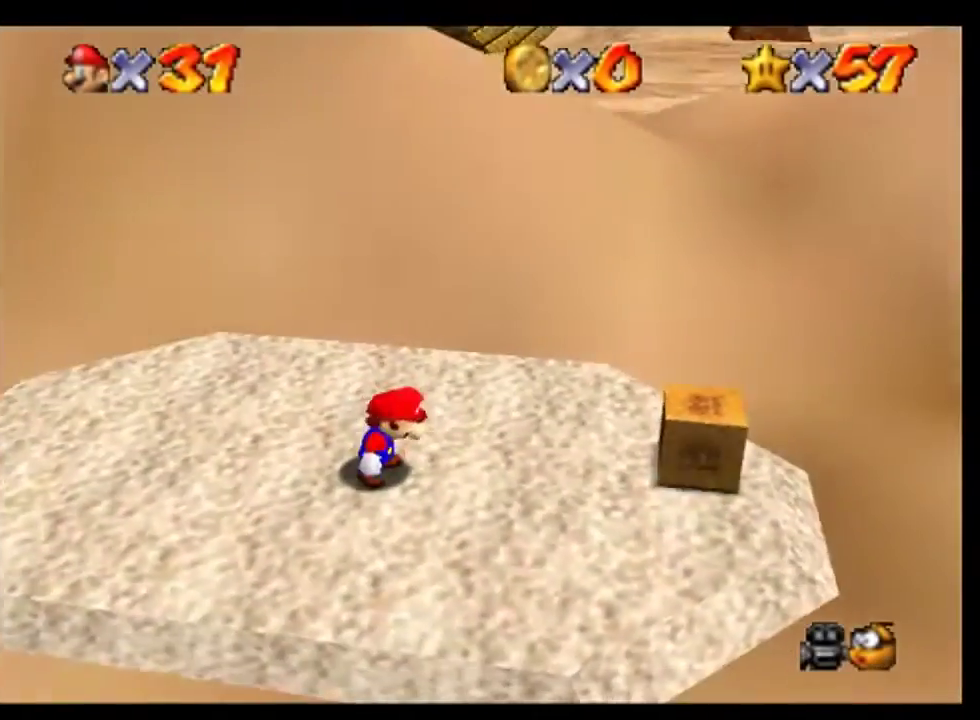
{"buttons": [], "left_stick": "center", "events": []}
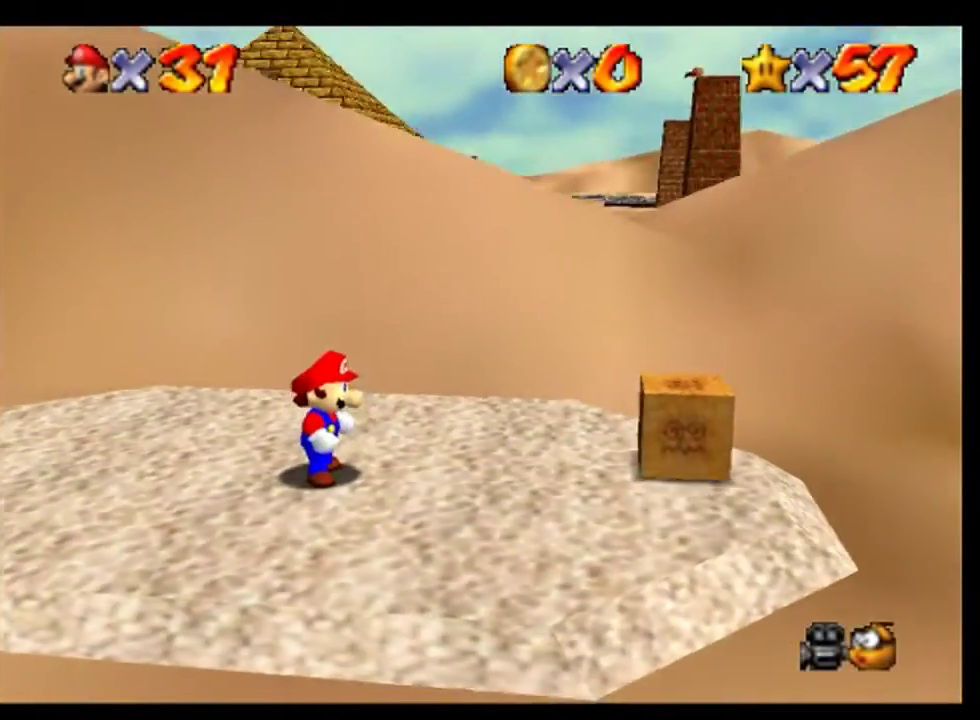
{"buttons": ["A"], "left_stick": "center", "events": [[167, "START", "down"], [267, "START", "up"], [333, "left_stick", "down"], [433, "A", "down"], [433, "left_stick", "center"]]}
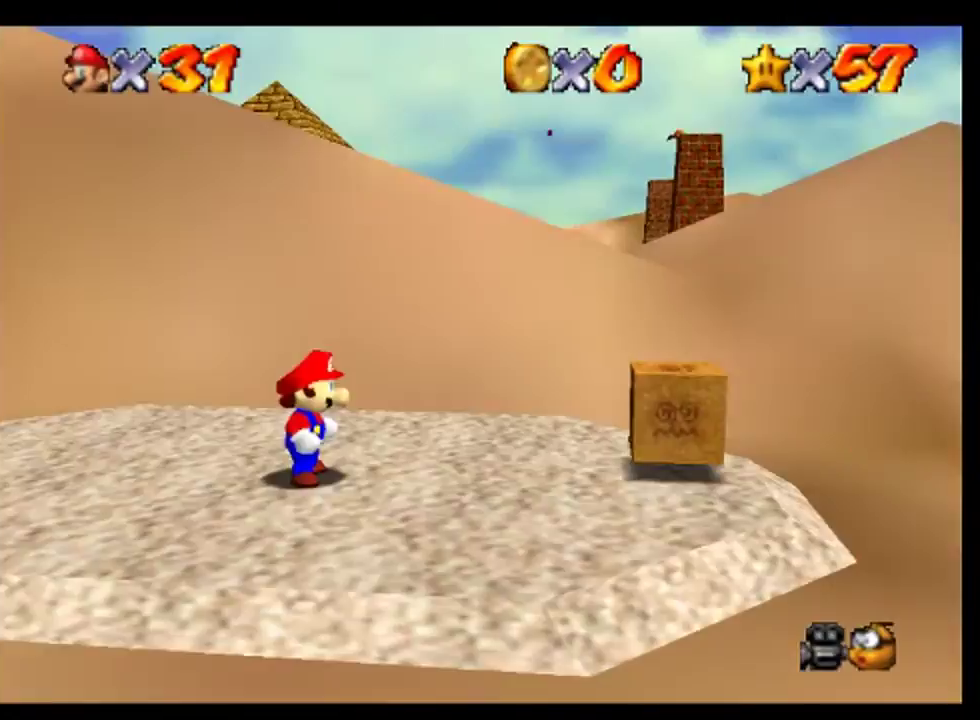
{"buttons": [], "left_stick": "center", "events": [[33, "A", "up"]]}